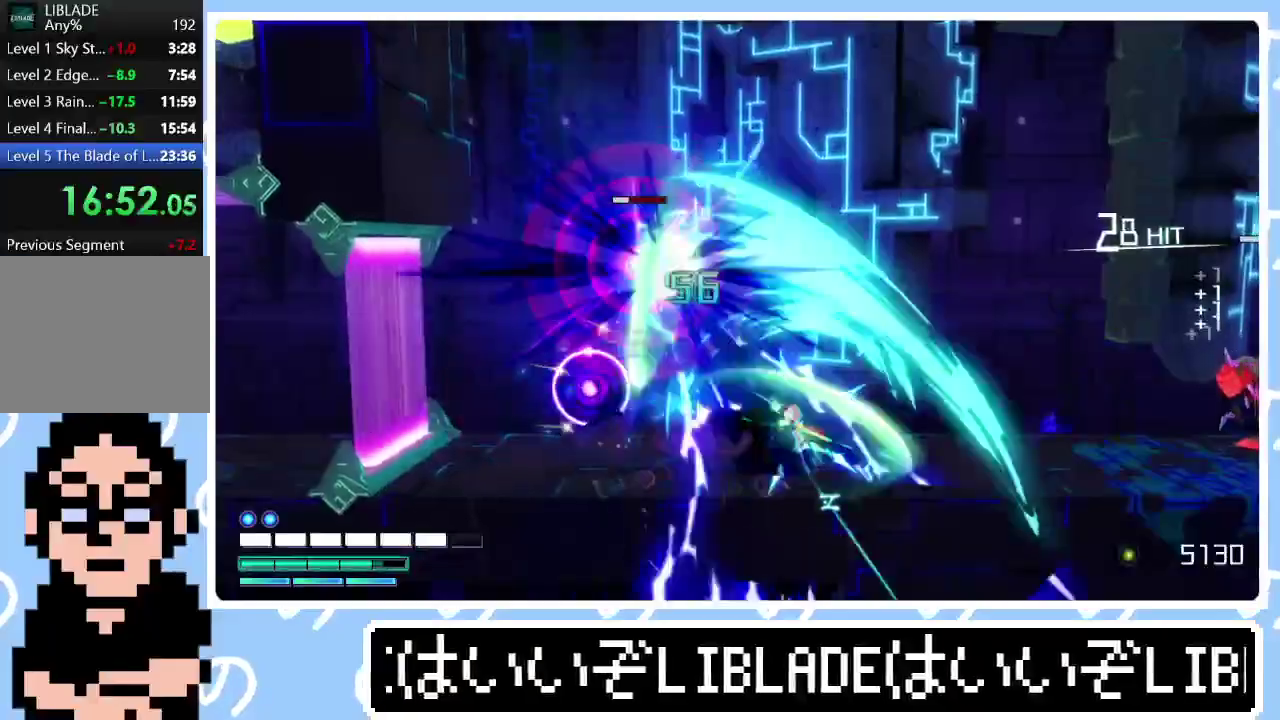
Gameplay with a controller (PlayStation layout); each line is a JSON object with the inputs held at the frame after it. "events" lists button and stick changes between this image and that frame as [ms after this image, input, new state], when the widget could be followed in between. Not read: R1.
{"buttons": ["R2"], "left_stick": "up-right", "right_stick": "up-left"}
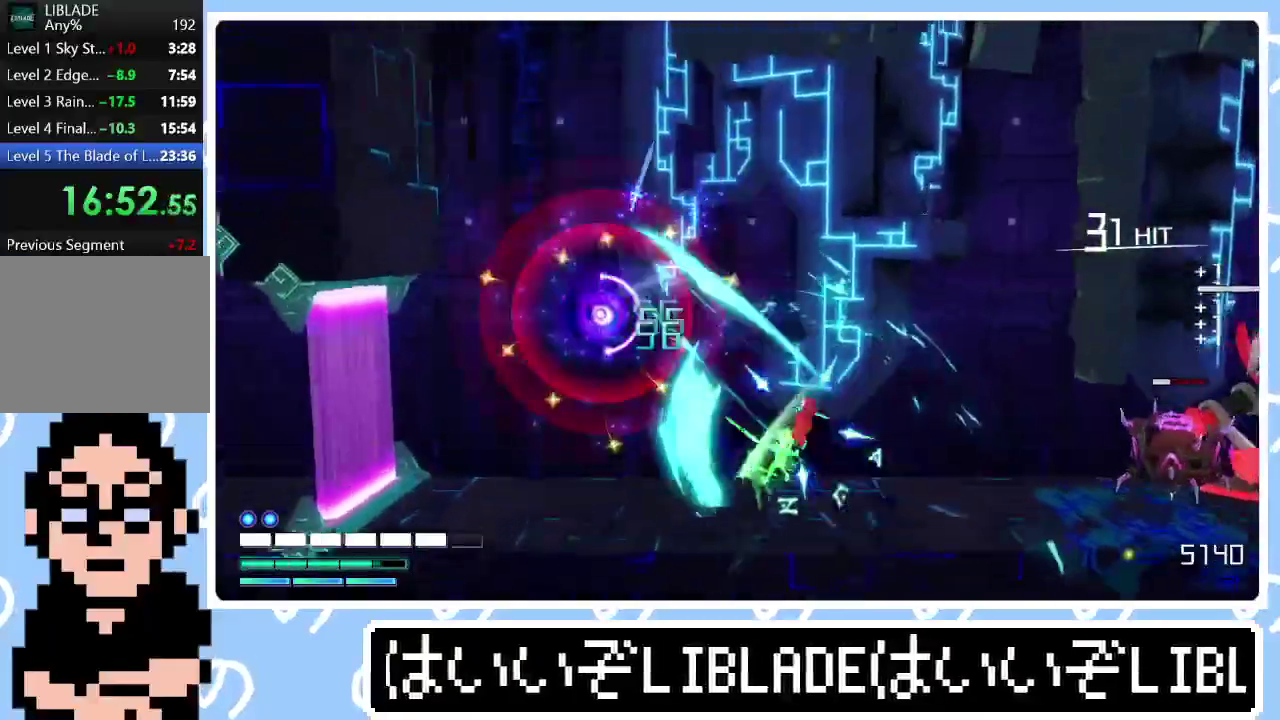
{"buttons": ["R2"], "left_stick": "up-right", "right_stick": "down-right"}
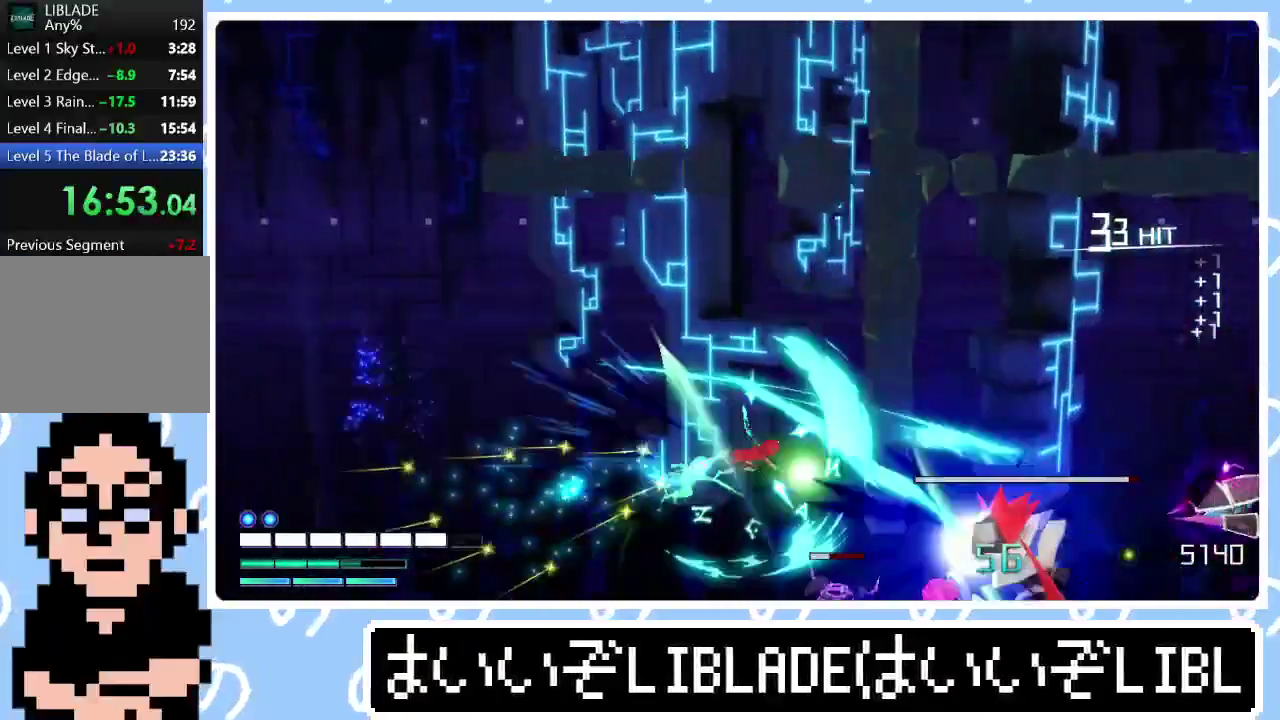
{"buttons": ["R2"], "left_stick": "right", "right_stick": "right", "events": [[400, "right_stick", "right"], [500, "left_stick", "right"]]}
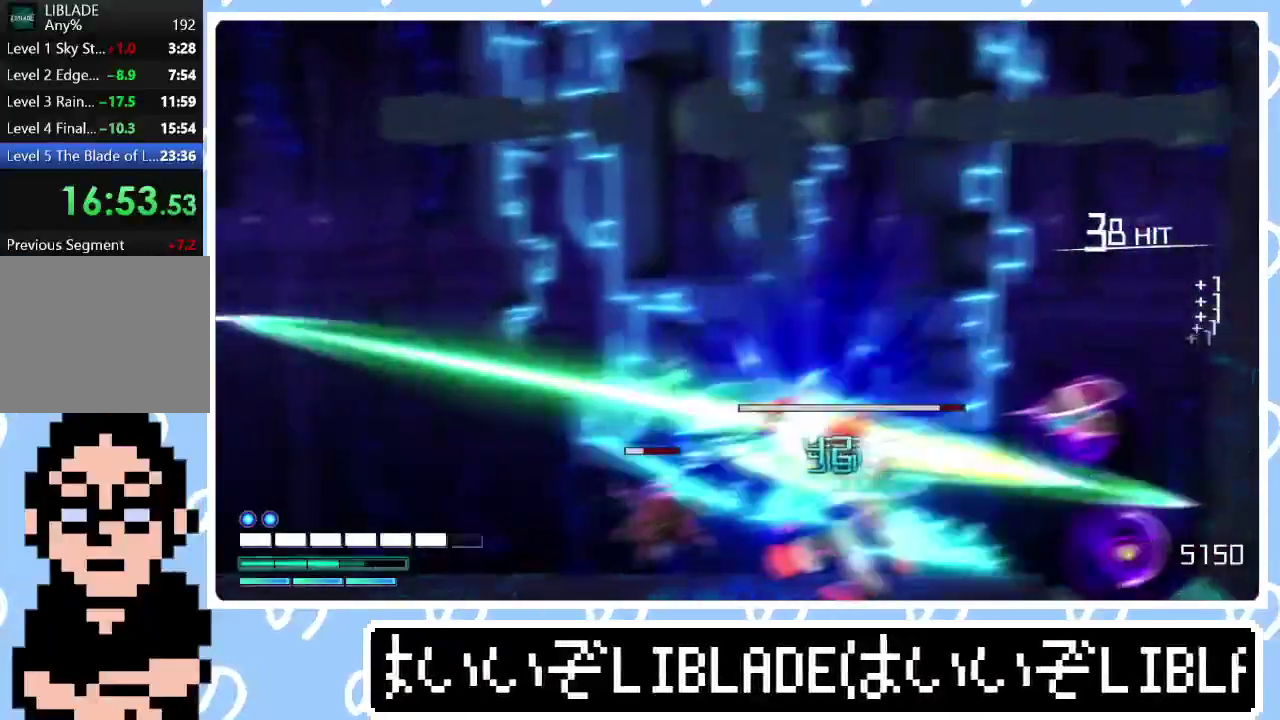
{"buttons": [], "left_stick": "right", "right_stick": "right", "events": [[117, "R3", "down"], [433, "R3", "up"], [467, "R2", "up"]]}
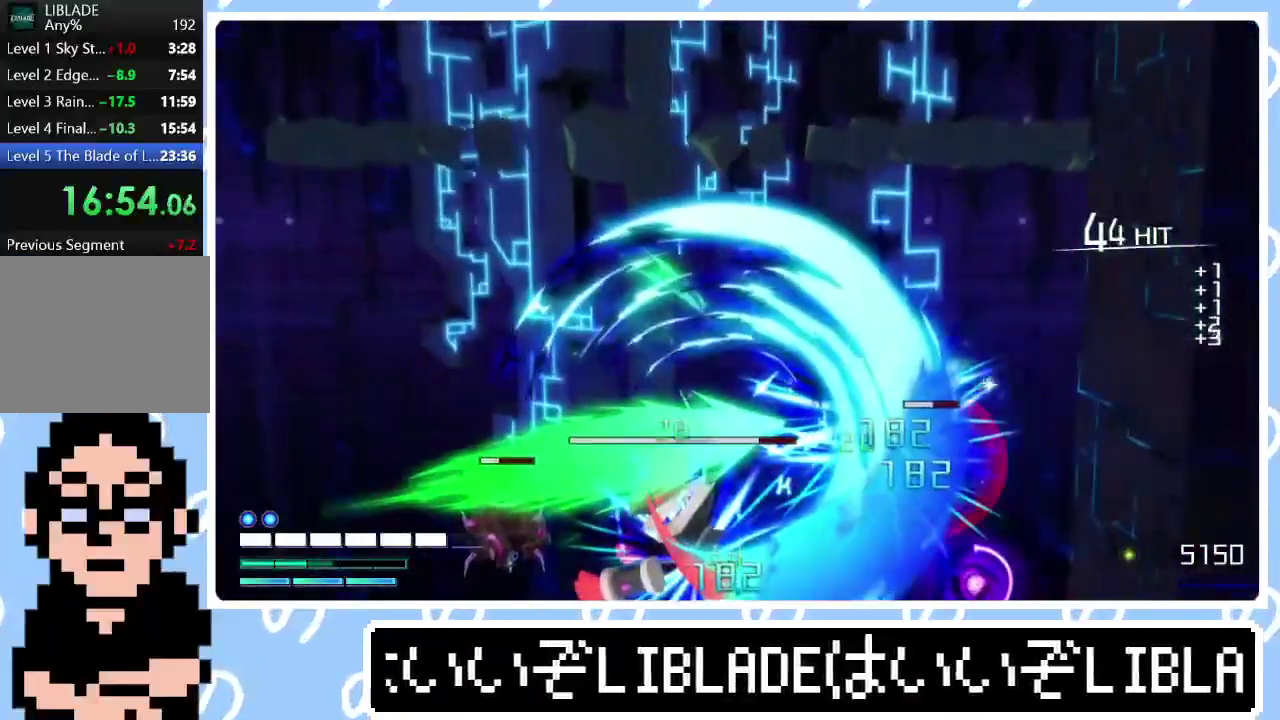
{"buttons": ["L2"], "left_stick": "right", "right_stick": "center", "events": [[17, "right_stick", "center"], [33, "L2", "down"], [167, "right_stick", "down-right"], [267, "right_stick", "center"], [317, "right_stick", "down"], [483, "right_stick", "center"]]}
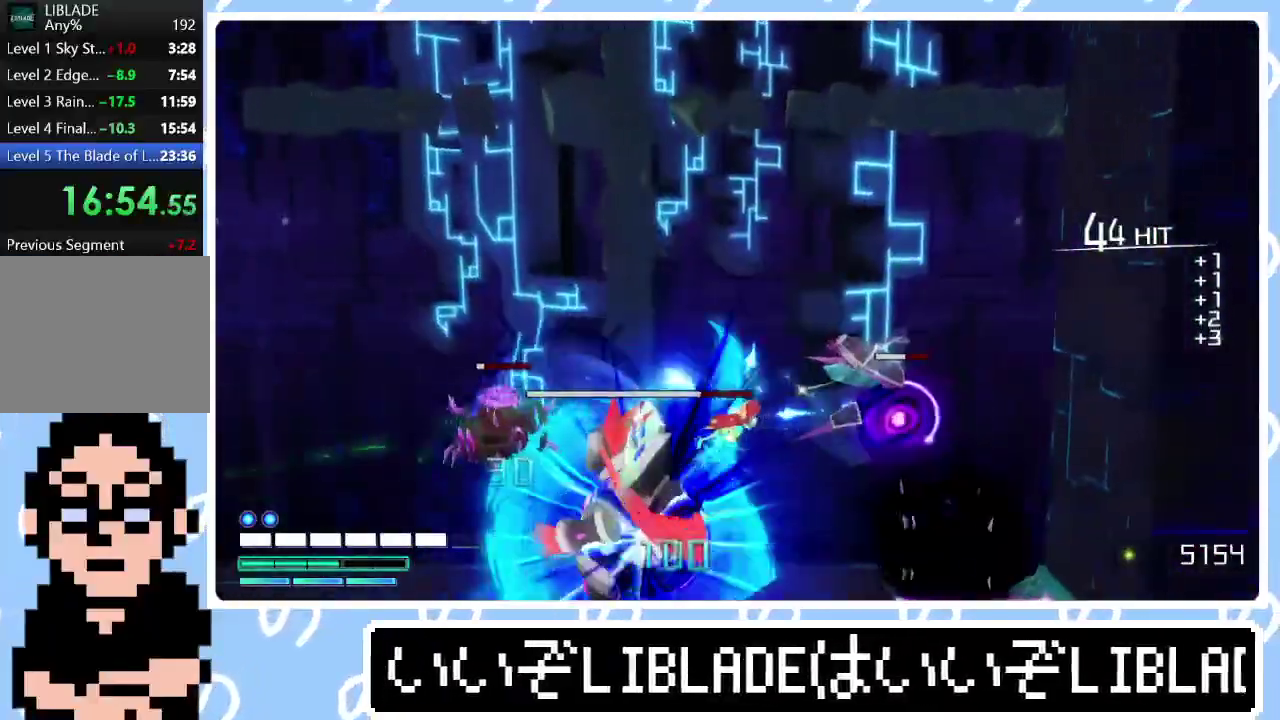
{"buttons": ["R2"], "left_stick": "center", "right_stick": "up", "events": [[67, "right_stick", "down-right"], [133, "R2", "down"], [150, "L2", "up"], [150, "right_stick", "center"], [200, "right_stick", "right"], [367, "left_stick", "center"], [383, "right_stick", "up-right"], [433, "right_stick", "up"]]}
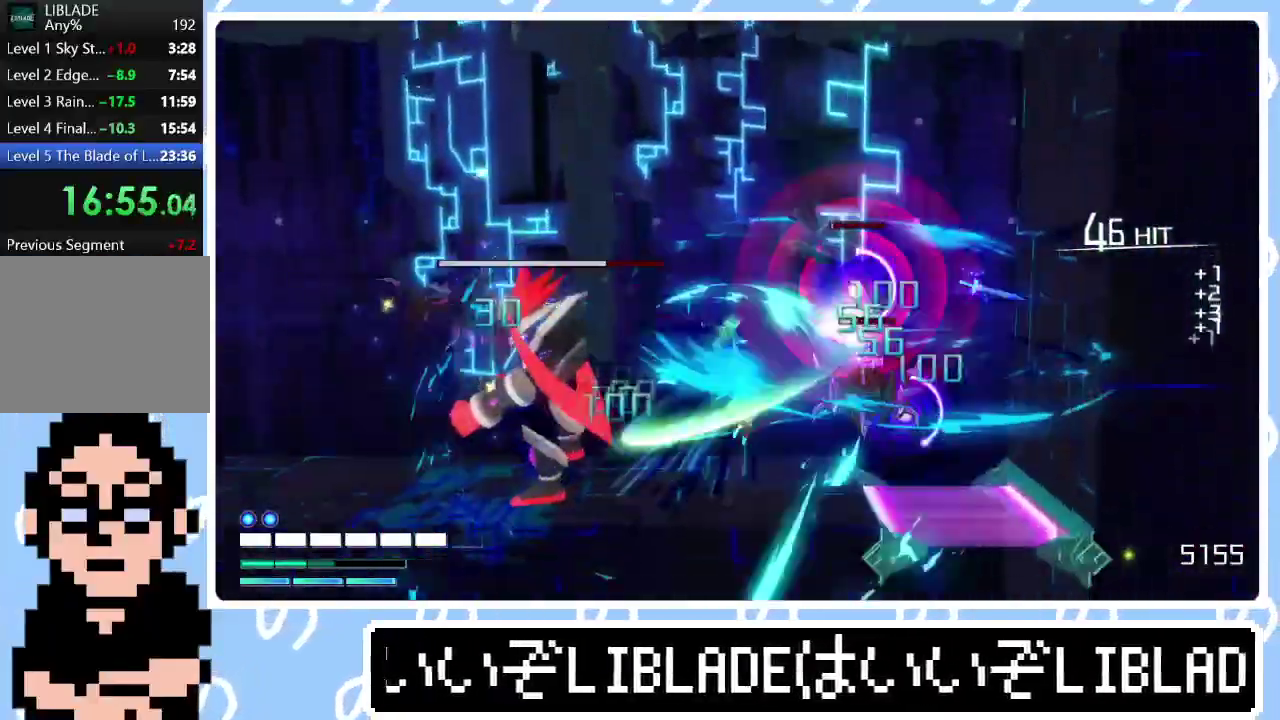
{"buttons": ["R2"], "left_stick": "center", "right_stick": "right", "events": [[100, "right_stick", "up-right"], [150, "left_stick", "up-left"], [217, "right_stick", "up"], [383, "left_stick", "center"], [417, "right_stick", "up-right"], [500, "right_stick", "right"]]}
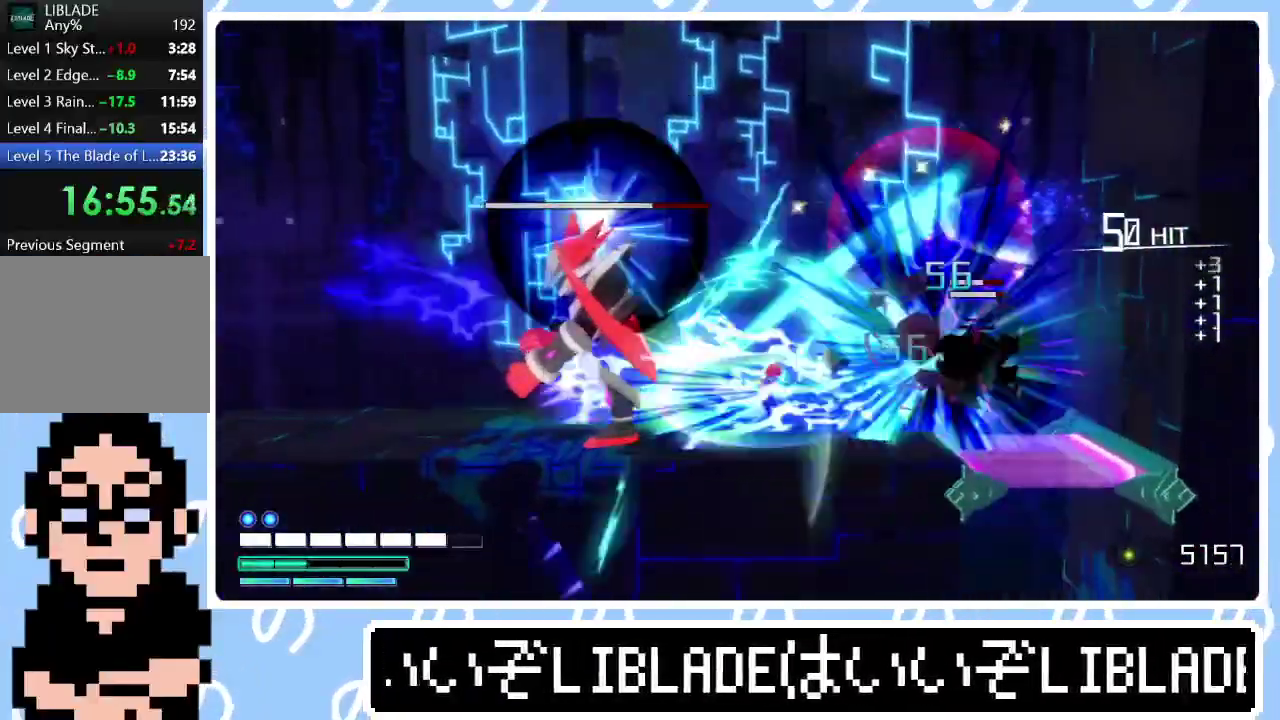
{"buttons": ["R2"], "left_stick": "left", "right_stick": "right", "events": [[350, "left_stick", "left"]]}
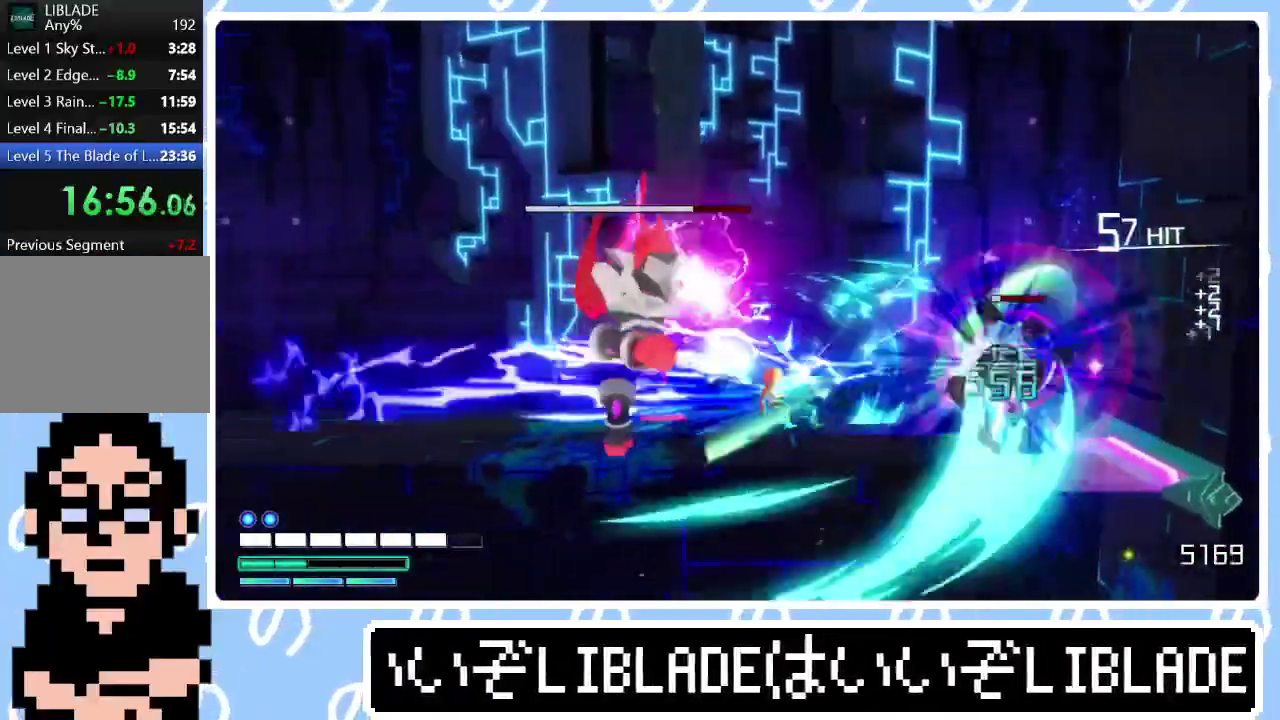
{"buttons": ["R2"], "left_stick": "center", "right_stick": "left", "events": [[17, "left_stick", "center"], [267, "right_stick", "left"]]}
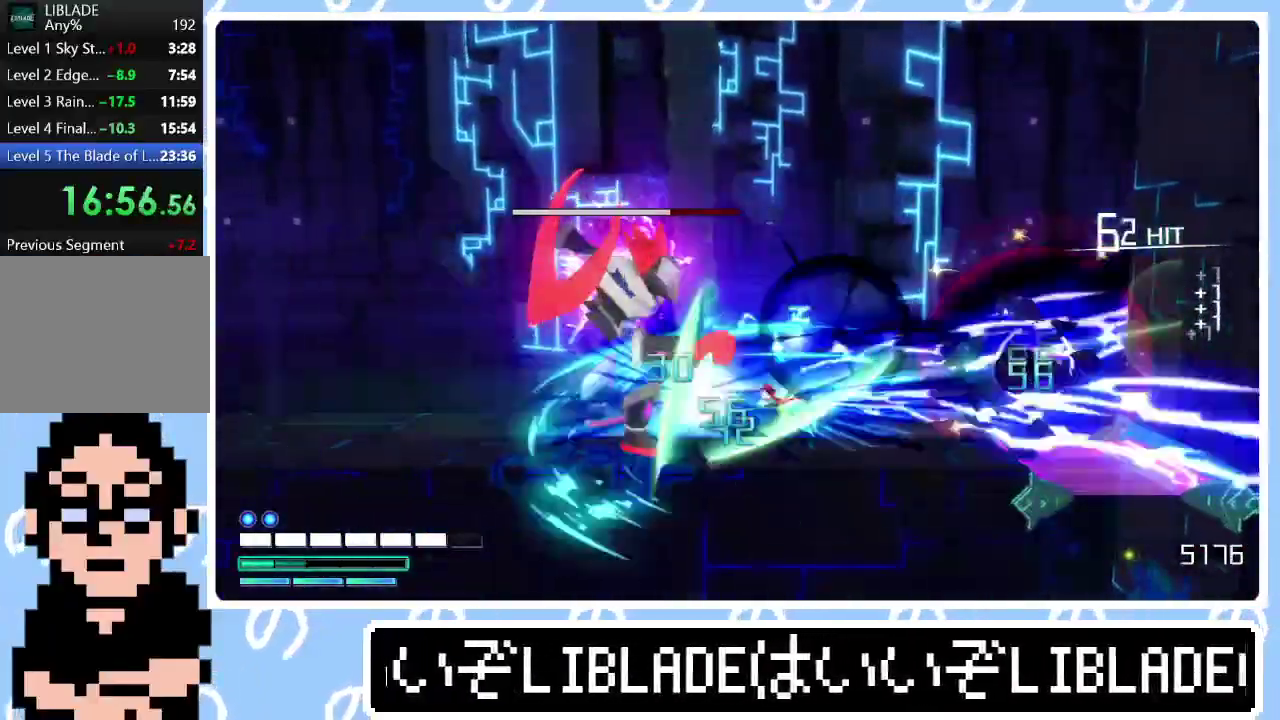
{"buttons": ["R2"], "left_stick": "left", "right_stick": "left", "events": [[117, "left_stick", "left"]]}
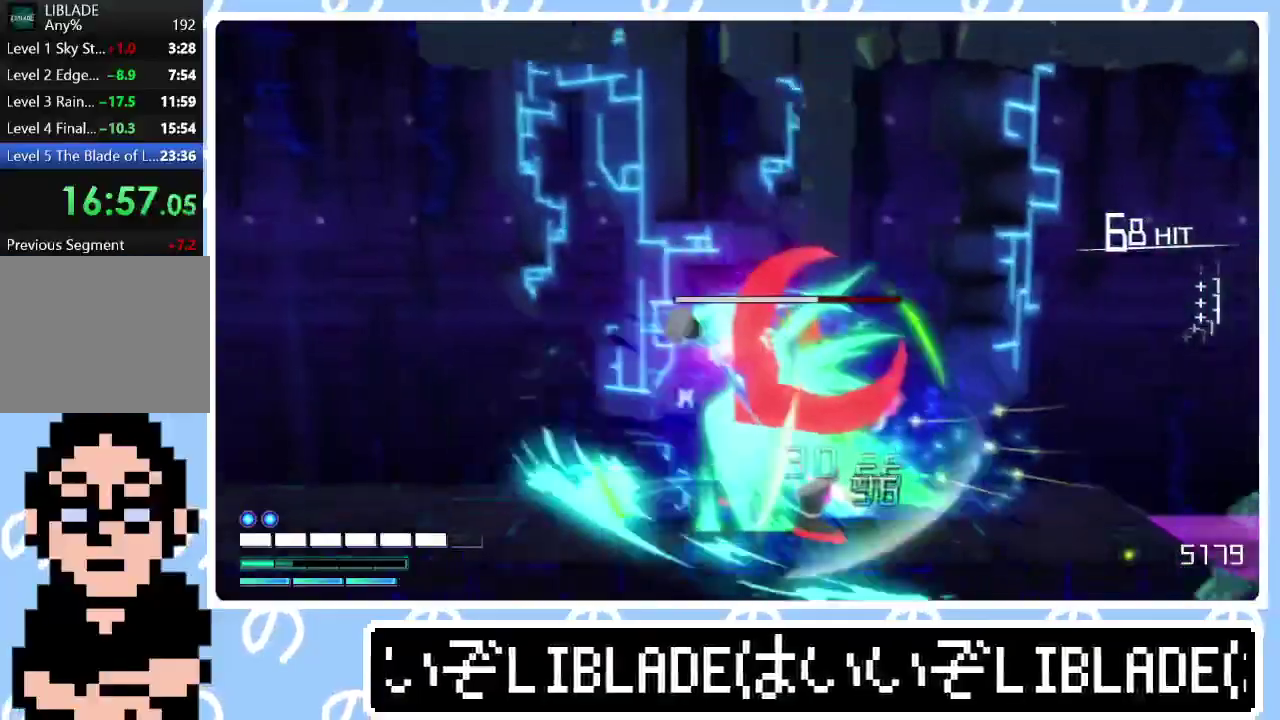
{"buttons": ["L2"], "left_stick": "center", "right_stick": "down-left", "events": [[217, "R2", "up"], [250, "L2", "down"], [267, "right_stick", "center"], [367, "right_stick", "down"], [450, "right_stick", "center"], [500, "left_stick", "center"], [500, "right_stick", "down-left"]]}
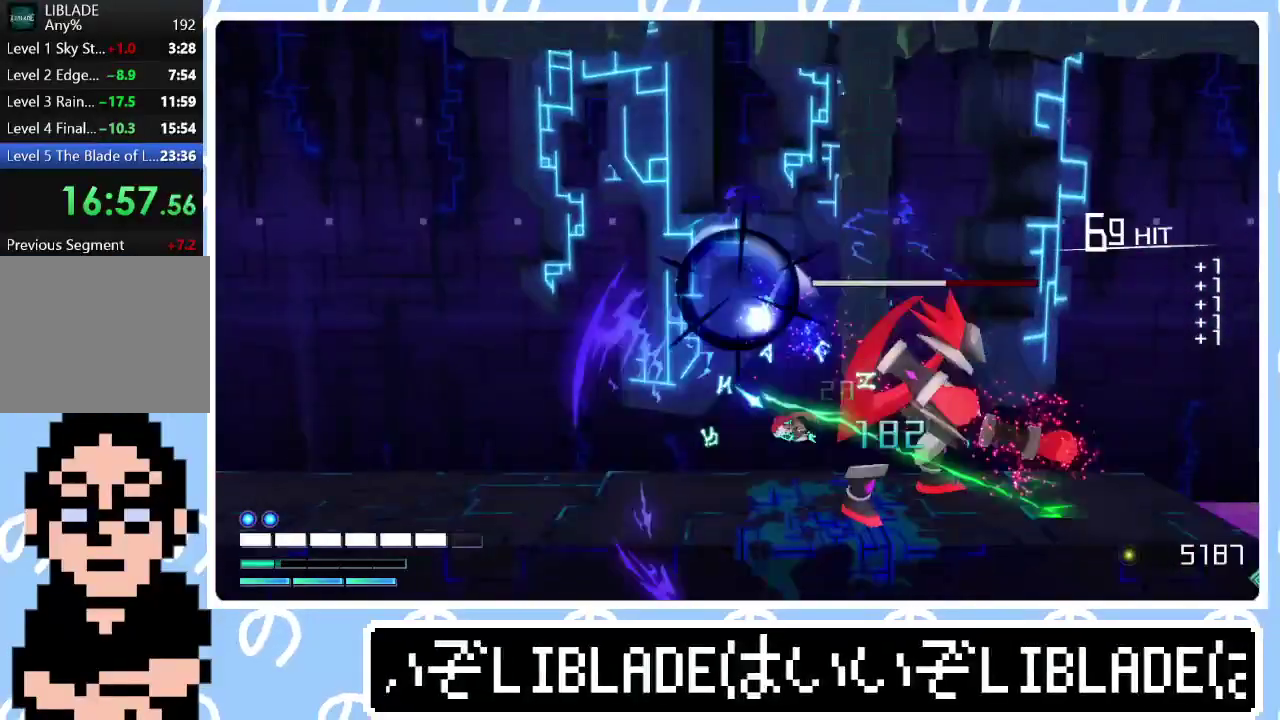
{"buttons": [], "left_stick": "right", "right_stick": "center", "events": [[117, "right_stick", "down"], [350, "L2", "up"], [350, "right_stick", "down-right"], [433, "left_stick", "right"], [450, "right_stick", "center"]]}
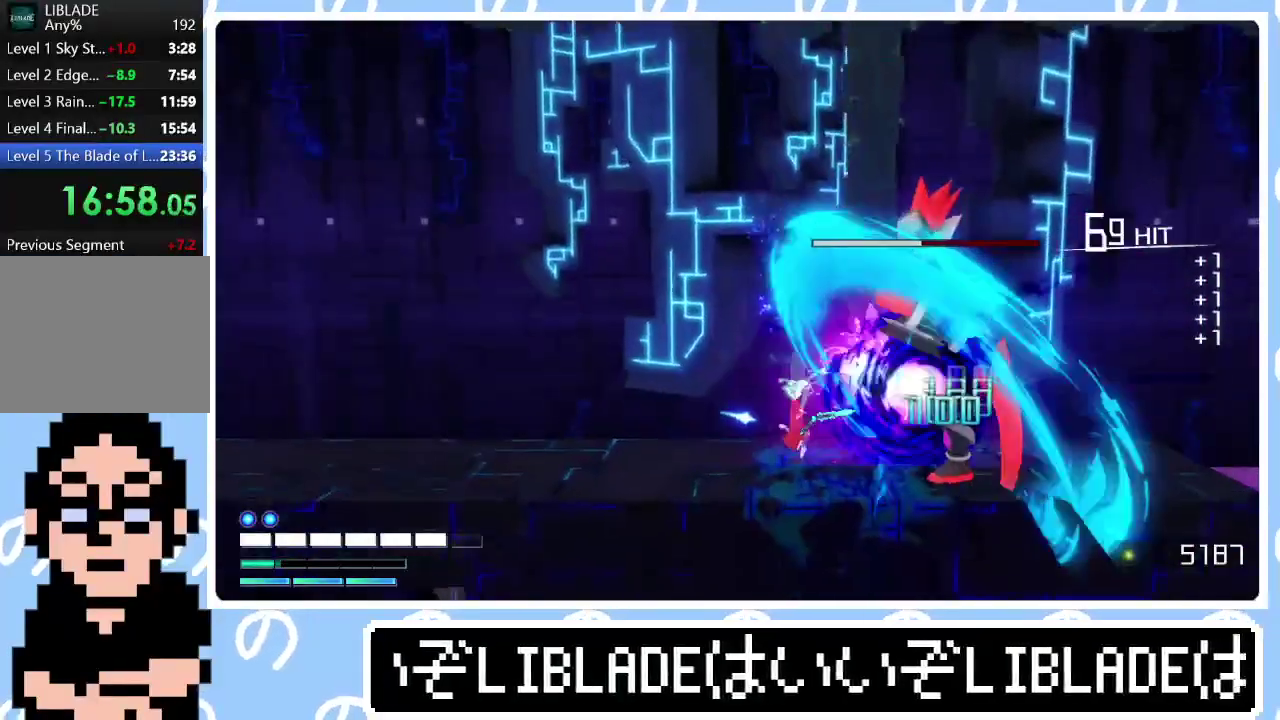
{"buttons": ["R2"], "left_stick": "right", "right_stick": "up-right", "events": [[67, "left_stick", "center"], [133, "left_stick", "right"], [167, "R2", "down"], [200, "right_stick", "up-right"]]}
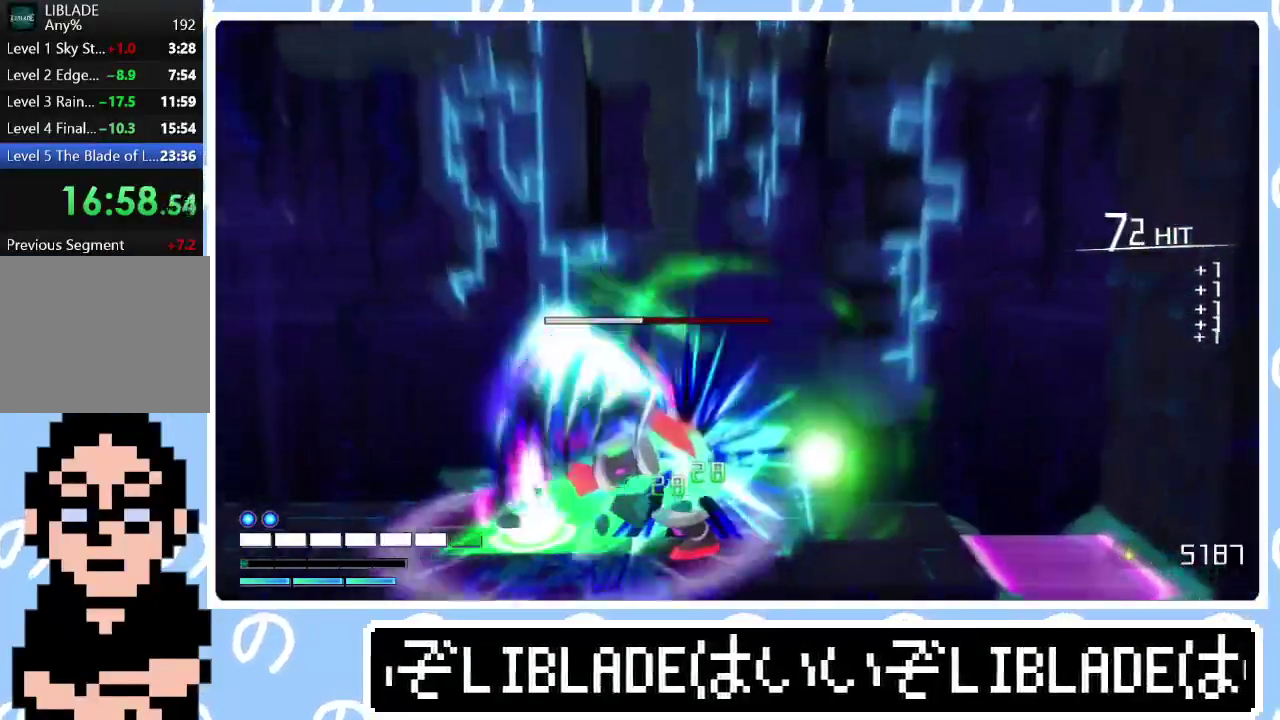
{"buttons": ["R2"], "left_stick": "right", "right_stick": "left", "events": [[50, "right_stick", "left"]]}
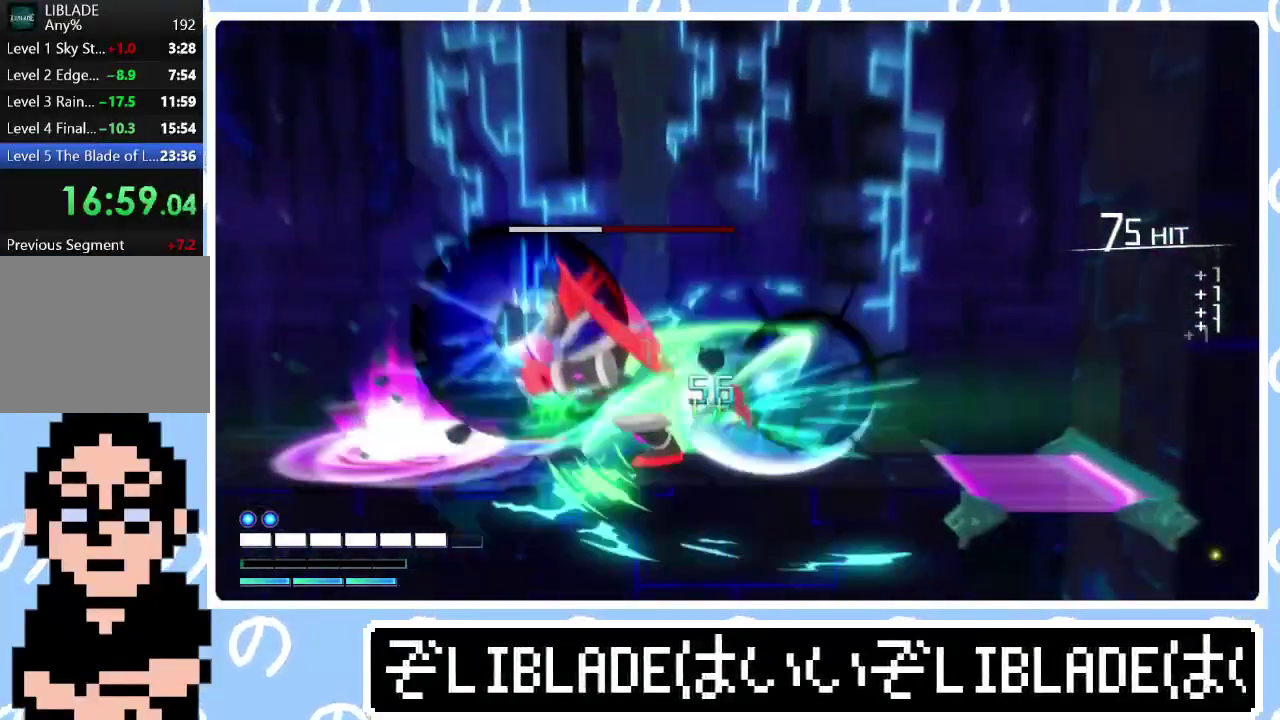
{"buttons": ["L2", "R2"], "left_stick": "center", "right_stick": "left", "events": [[300, "L2", "down"], [300, "left_stick", "center"]]}
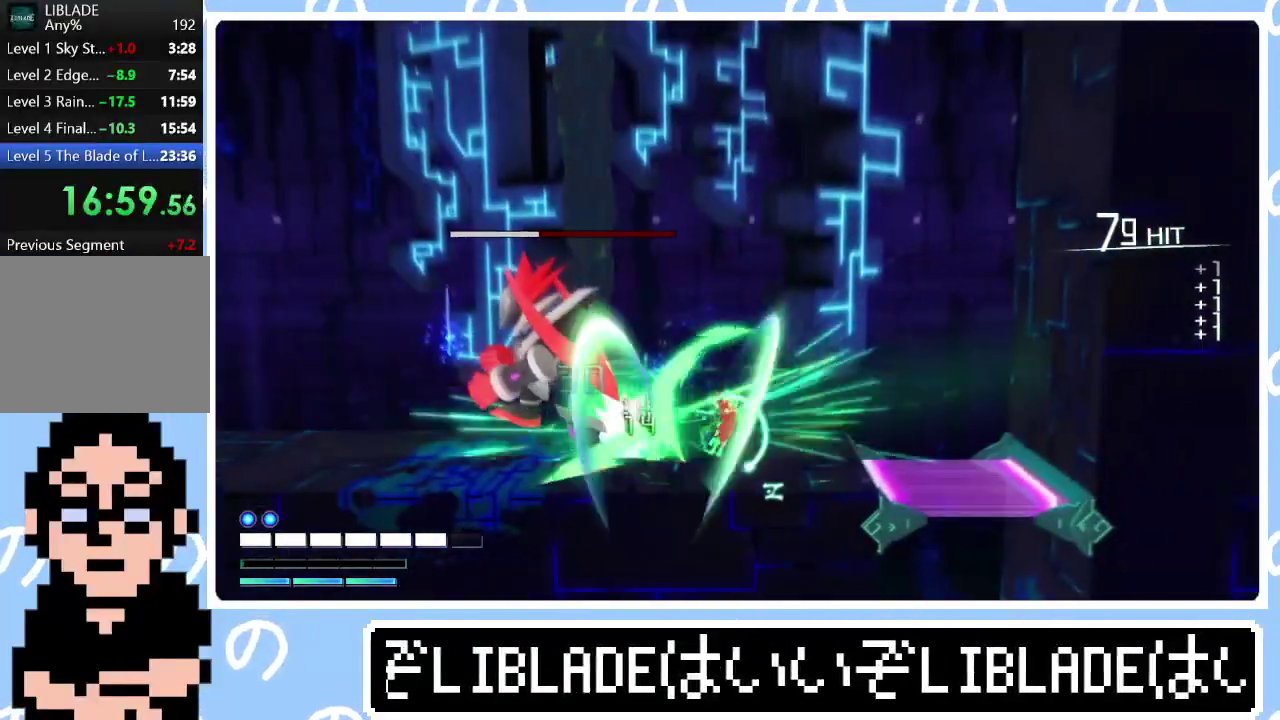
{"buttons": ["L2", "R2"], "left_stick": "right", "right_stick": "left", "events": [[500, "left_stick", "right"]]}
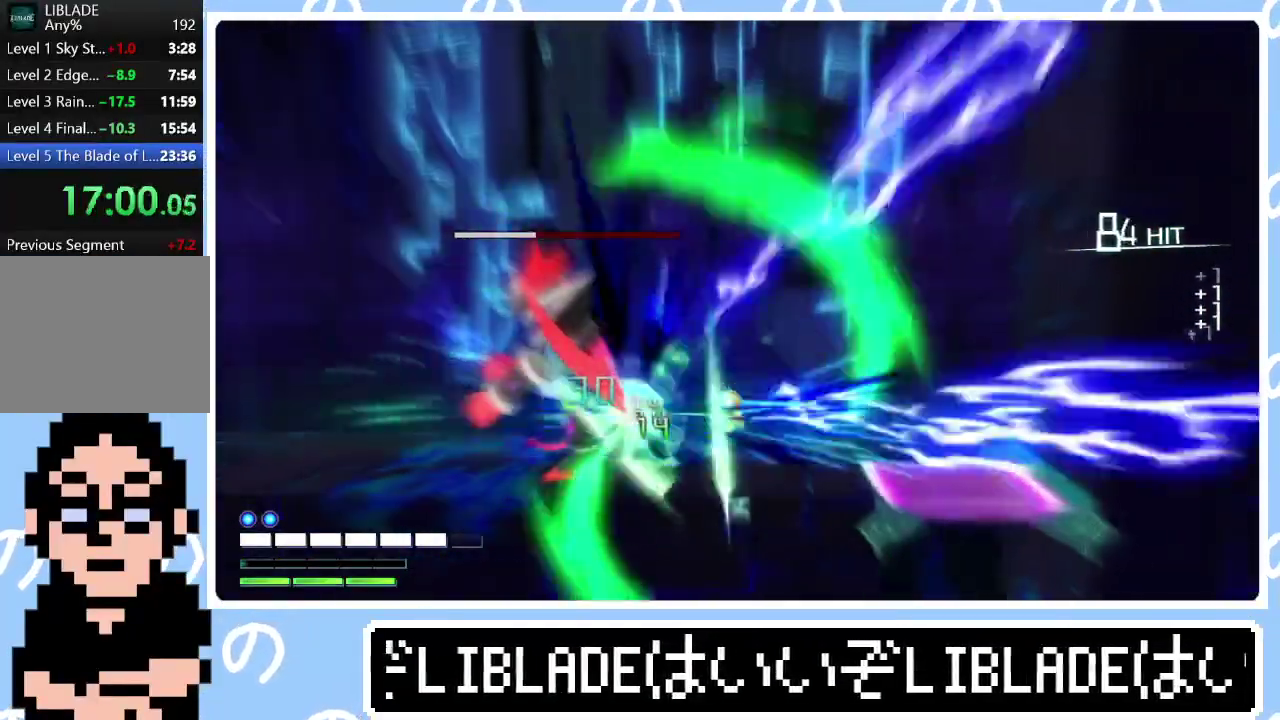
{"buttons": ["L2", "R2"], "left_stick": "center", "right_stick": "left", "events": [[150, "left_stick", "center"]]}
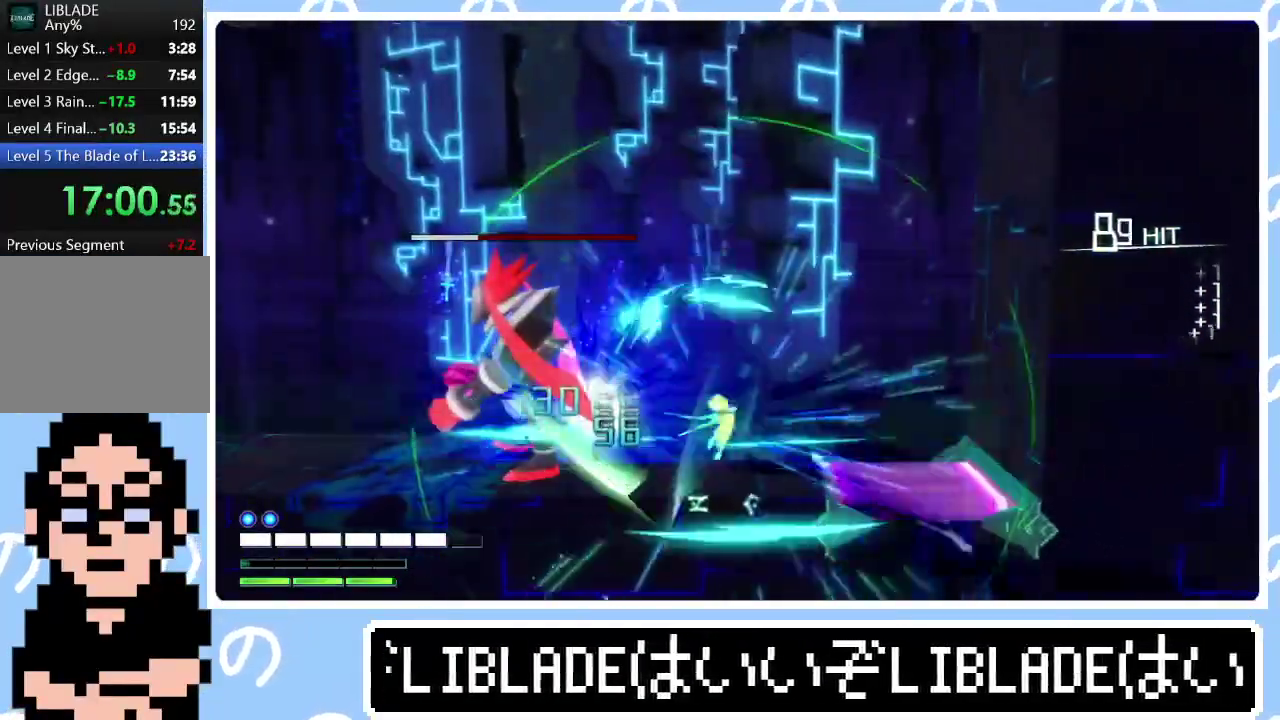
{"buttons": ["L2", "R2"], "left_stick": "center", "right_stick": "left", "events": [[17, "left_stick", "right"], [117, "left_stick", "center"], [283, "left_stick", "right"], [450, "left_stick", "center"]]}
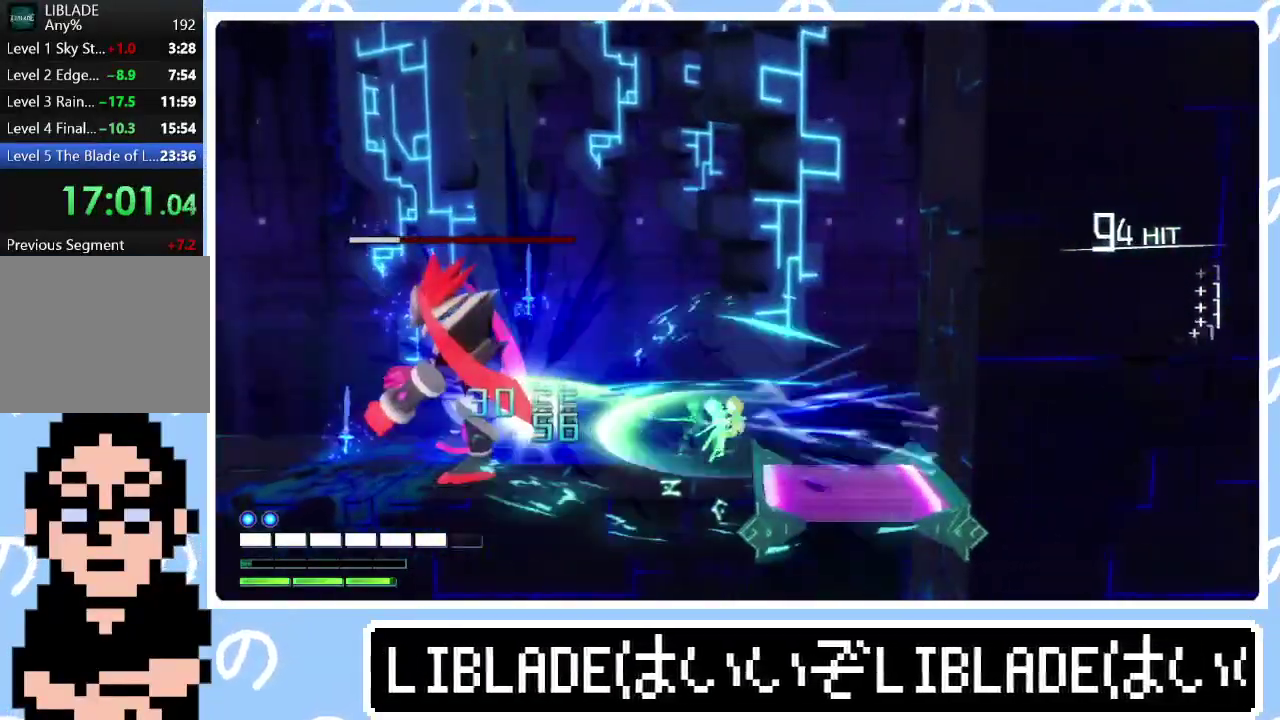
{"buttons": ["L2", "R2"], "left_stick": "center", "right_stick": "left", "events": [[250, "R2", "up"], [250, "right_stick", "center"], [300, "right_stick", "down"], [417, "right_stick", "center"], [483, "R2", "down"], [500, "right_stick", "left"]]}
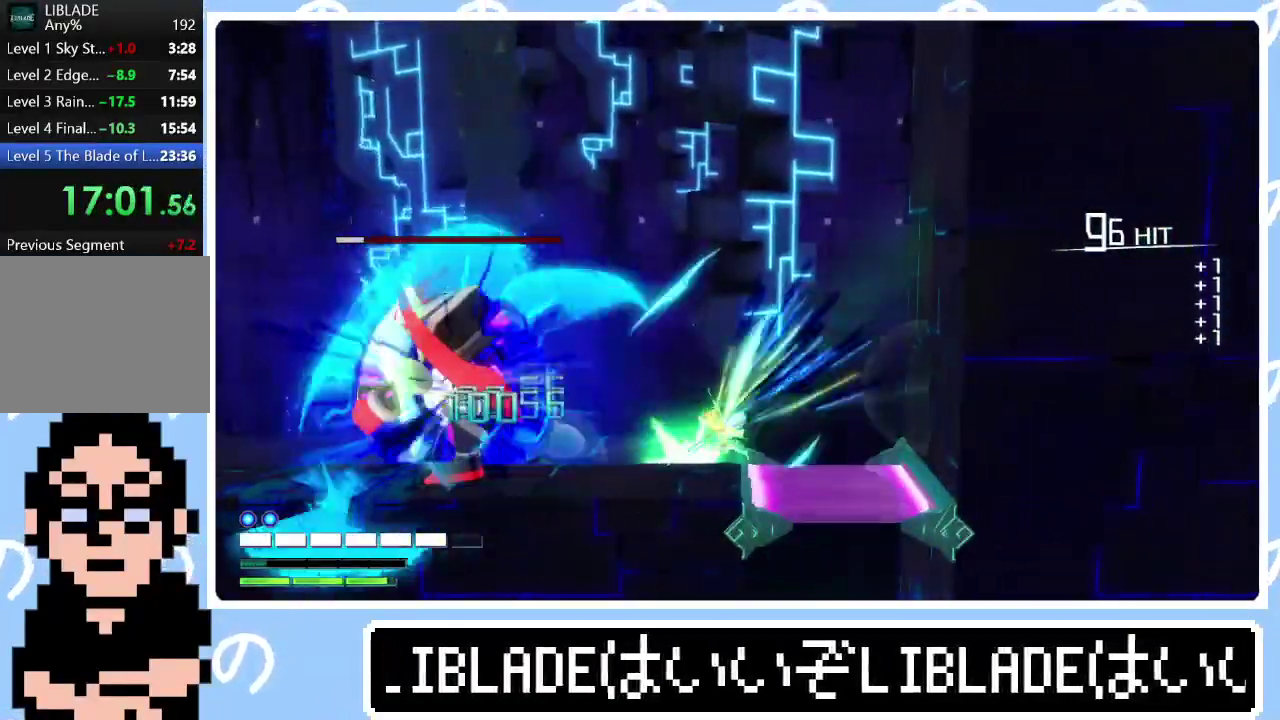
{"buttons": ["R2"], "left_stick": "center", "right_stick": "left", "events": [[117, "L2", "up"]]}
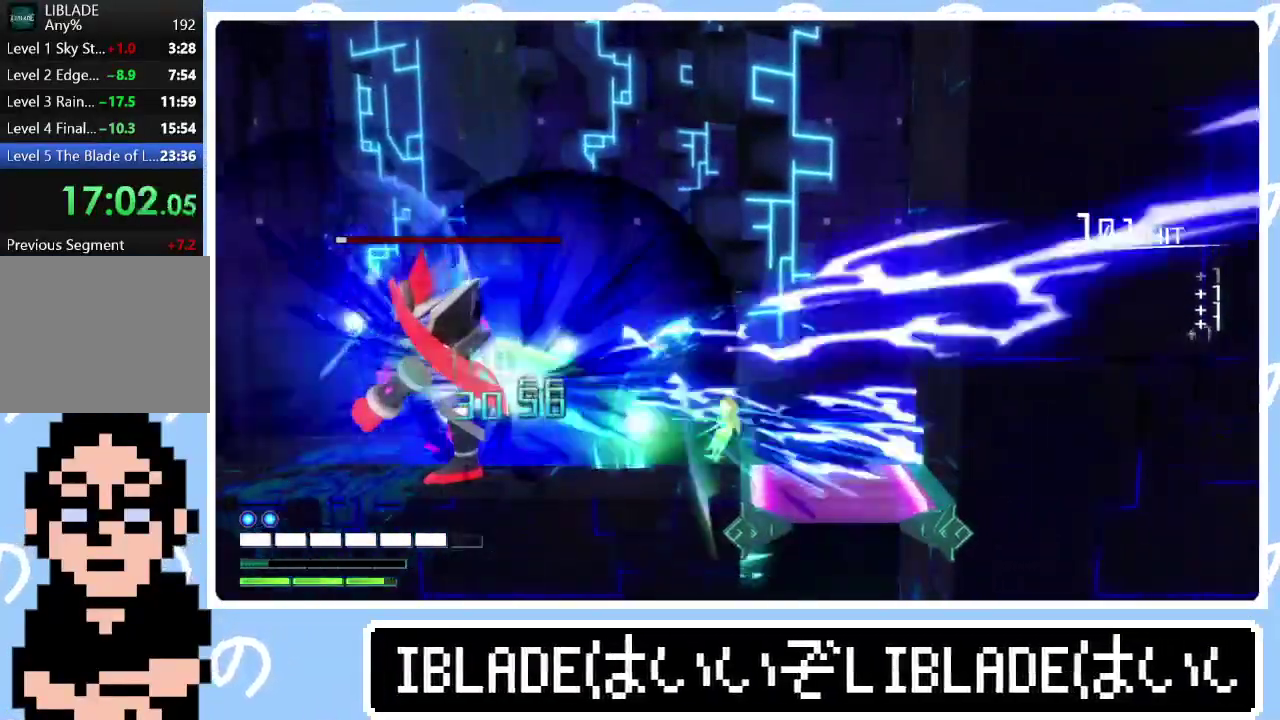
{"buttons": ["R2"], "left_stick": "right", "right_stick": "left", "events": [[367, "left_stick", "right"]]}
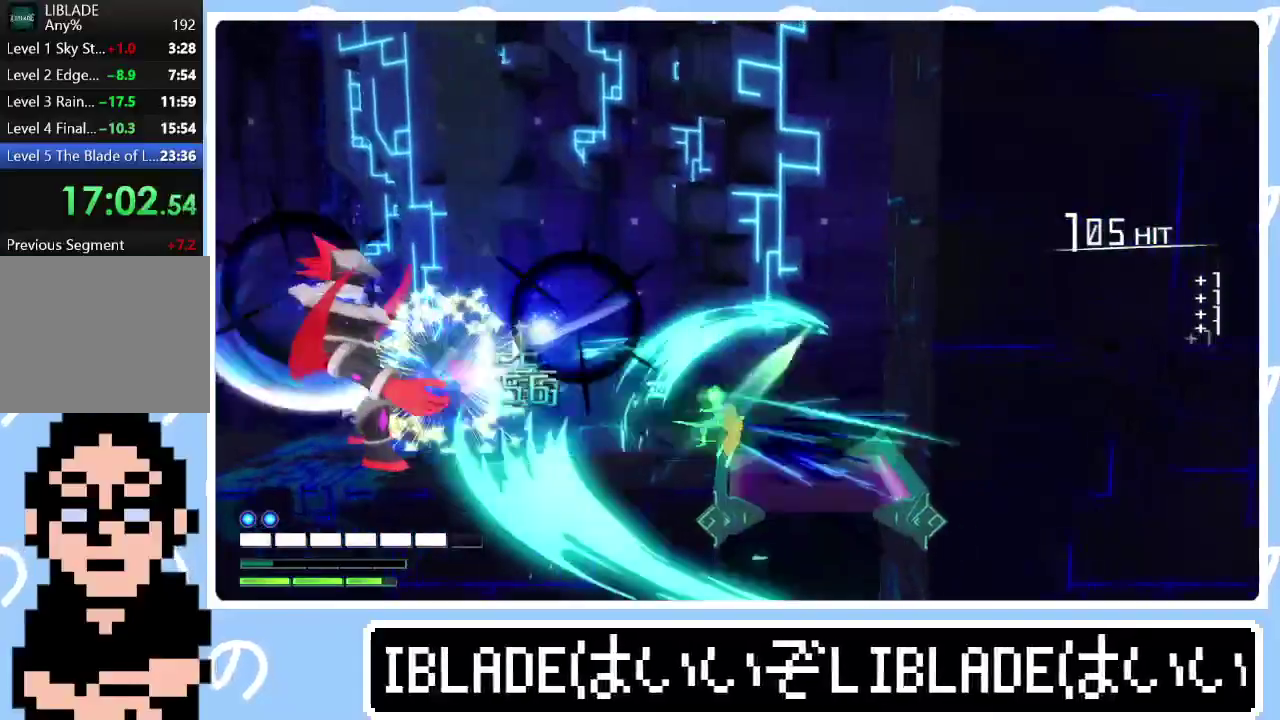
{"buttons": ["R2"], "left_stick": "down-left", "right_stick": "down-left", "events": [[350, "left_stick", "down"], [417, "right_stick", "down-left"], [450, "left_stick", "down-left"]]}
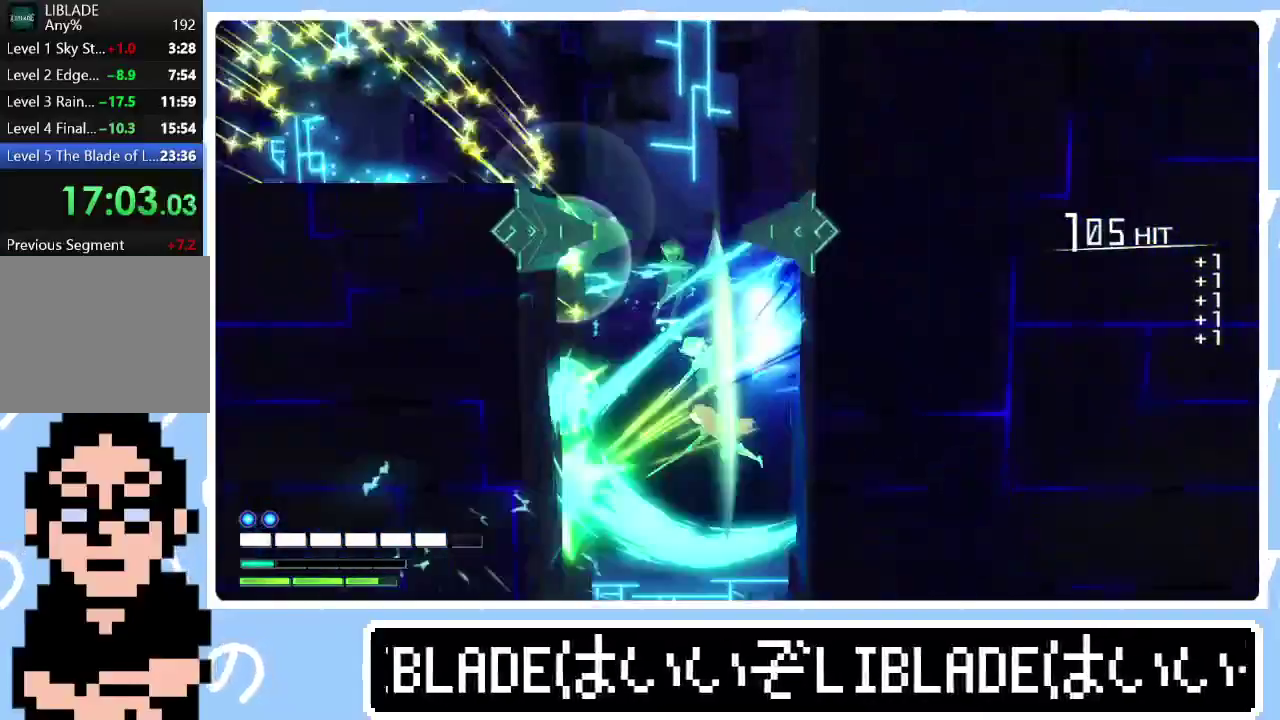
{"buttons": ["R2"], "left_stick": "left", "right_stick": "left", "events": [[167, "left_stick", "left"], [250, "right_stick", "left"], [367, "right_stick", "down-left"], [450, "right_stick", "left"]]}
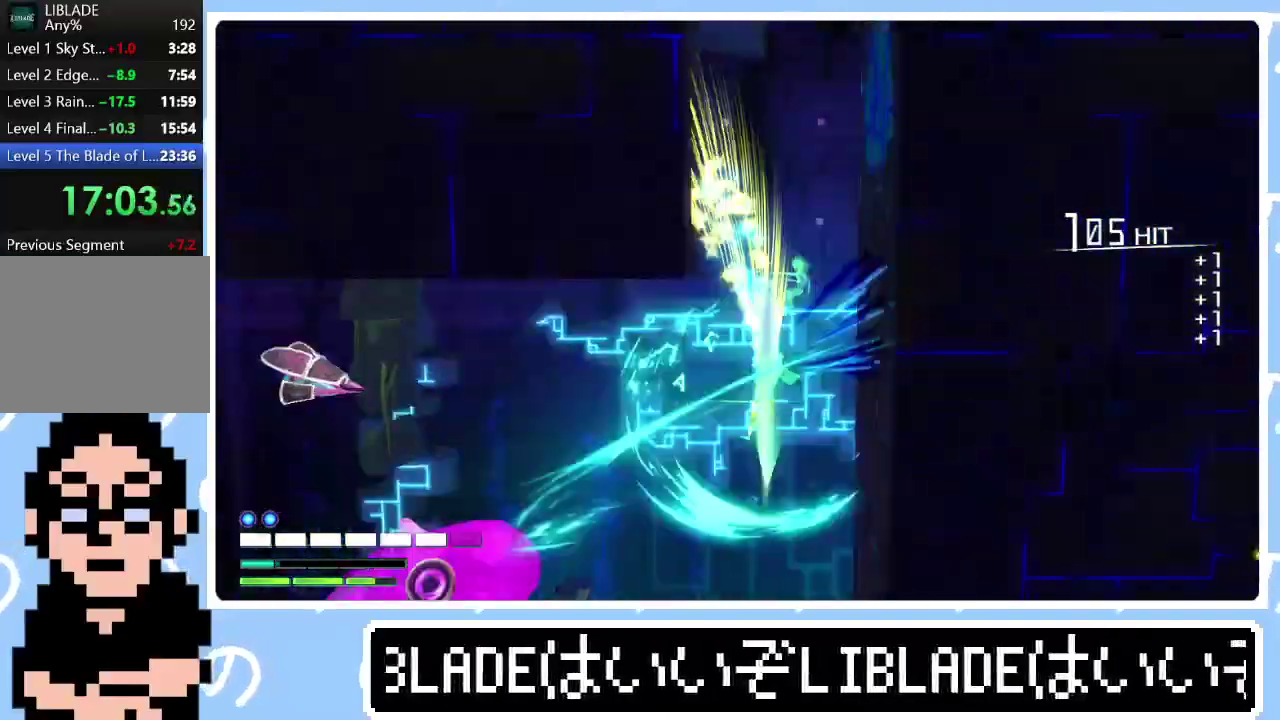
{"buttons": ["R2"], "left_stick": "up-left", "right_stick": "left"}
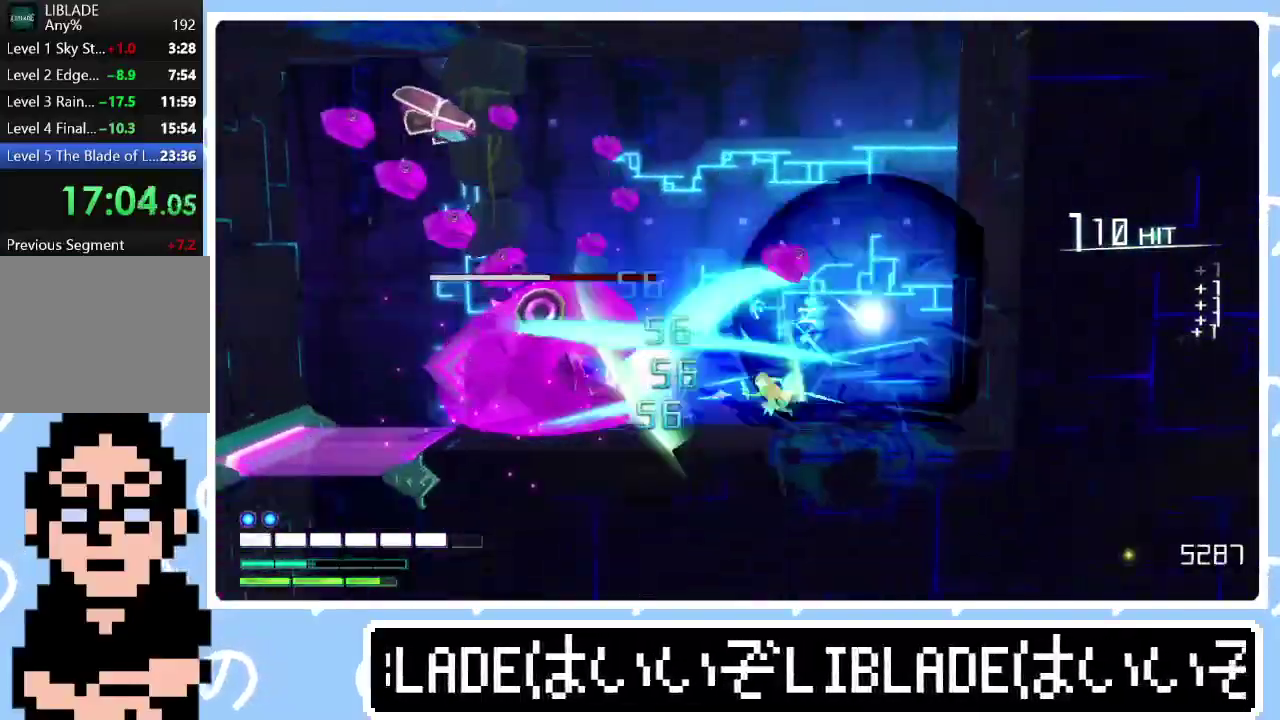
{"buttons": ["R2"], "left_stick": "center", "right_stick": "left", "events": [[17, "left_stick", "center"]]}
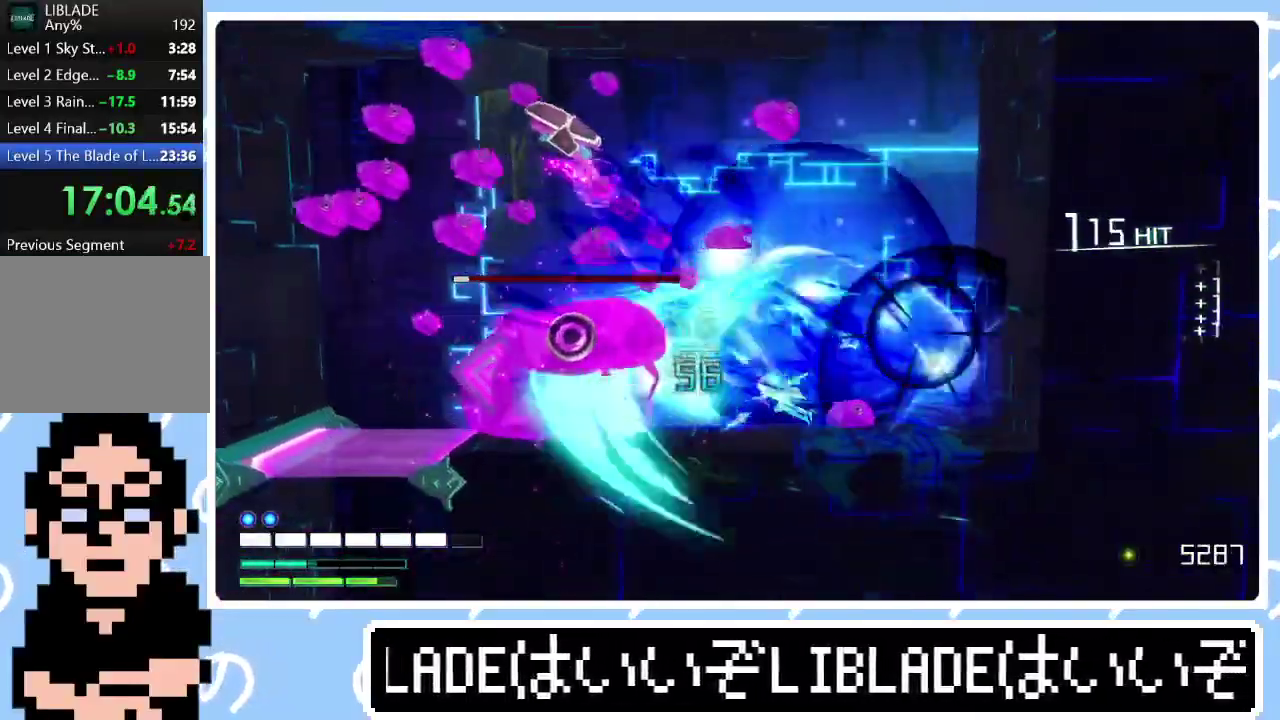
{"buttons": [], "left_stick": "left", "right_stick": "up", "events": [[50, "left_stick", "left"], [83, "L1", "down"], [100, "R2", "up"], [133, "right_stick", "up"], [200, "L1", "up"], [233, "right_stick", "left"], [267, "L1", "down"], [300, "right_stick", "up-right"], [350, "L1", "up"], [400, "right_stick", "down-left"], [483, "right_stick", "up"]]}